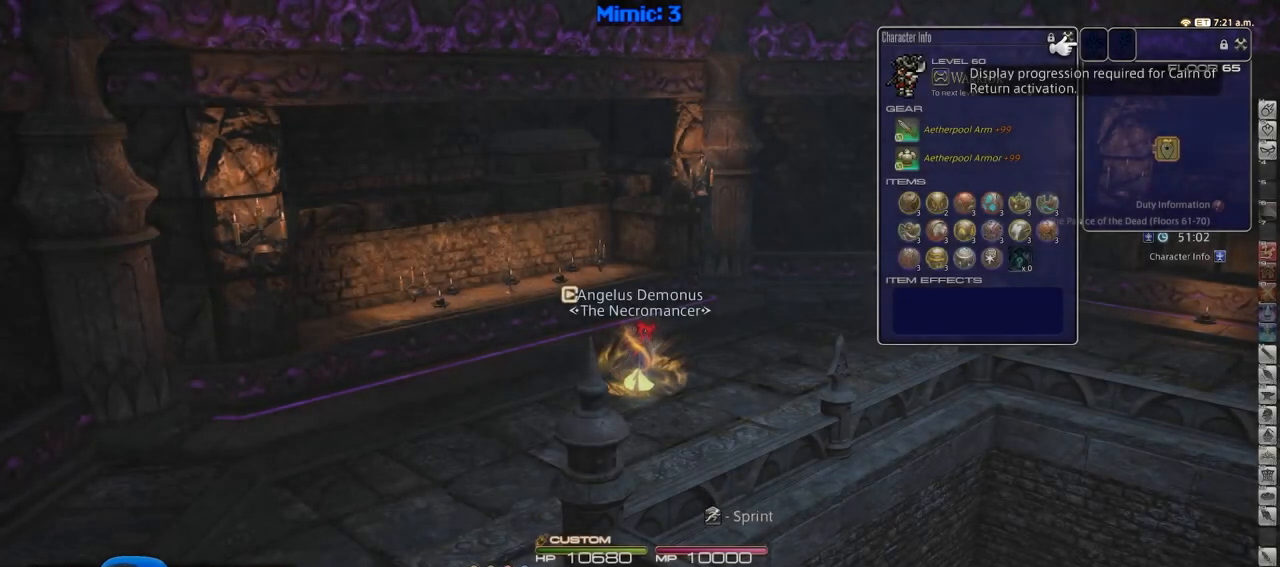
Gameplay with keyboard; each line is a JSON object with the keys held at the frame after it. "events" lists presses ("down") and releases ("up") of ".", "/", "0", "1", "2", "3", "4", "5", "6", "7", "8", "9", "a", "alt_l", "alt_r", "b", "backslash", "backspace", "c", "caps_lock", "comma", "ctrl_l", "ctrl_r", "d", "down", "e", "equals", "escape", "f", "f1", "f10", "f11", "f12", "f2", "f3", "f4", "f5", "f6", "f7", "f8", "f9", "g", "h", "i", "j", "k", "l", "lbracket", "left", "m", "minus", "n", "o", "p", "q", "quote", "r", "rbracket", "return", "right", "s", "semicolon", "shift_l", "shift_r", "space", "super", "t", "tab", "tilde", "u", "up", "v", "w", "x", "y" and "z" between this image and that frame as [ms after this image, input, new state], when the widget could be followed in between. No other keys are recorded. Mouse input is not recorded.
{"keys": ["a", "p", "w"], "events": [[50, "p", "down"], [184, "w", "down"], [467, "a", "down"]]}
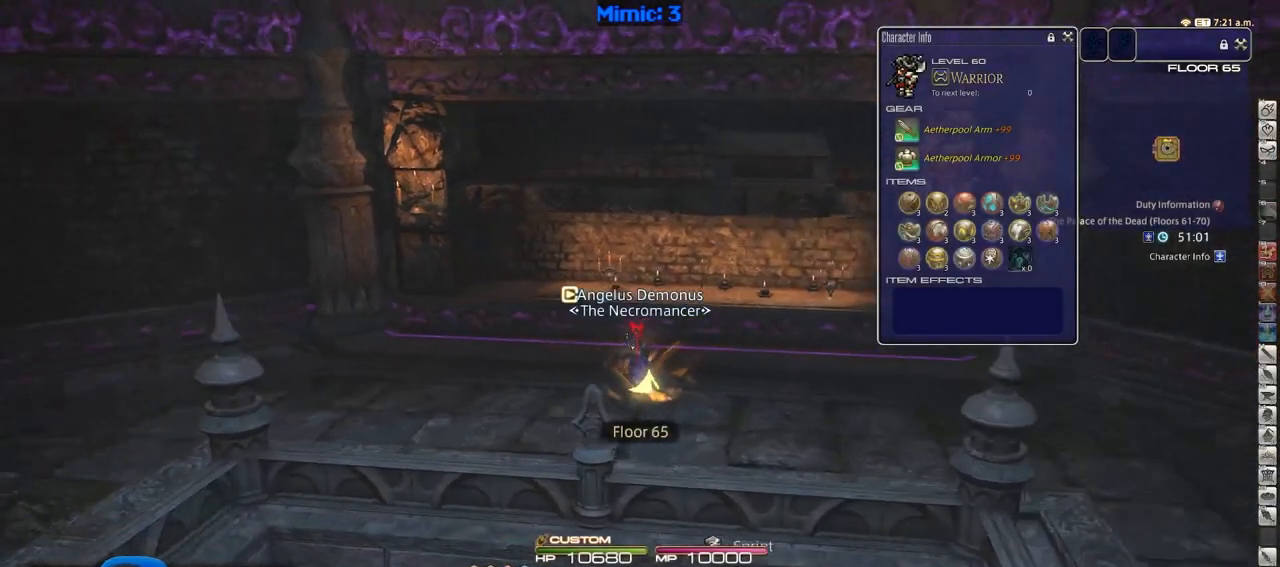
{"keys": ["a", "p", "w"], "events": [[66, "return", "down"], [150, "return", "up"], [250, "shift_r", "down"], [300, "equals", "down"], [383, "shift_r", "up"], [433, "equals", "up"]]}
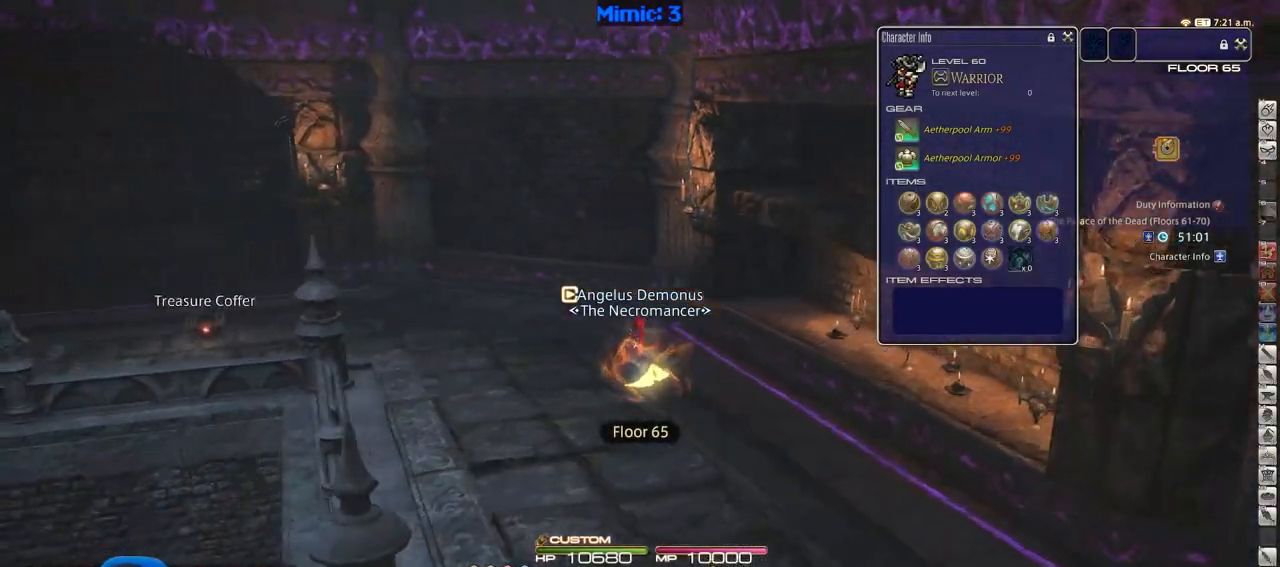
{"keys": ["w"], "events": [[317, "a", "up"], [400, "p", "up"], [400, "q", "down"], [501, "q", "up"]]}
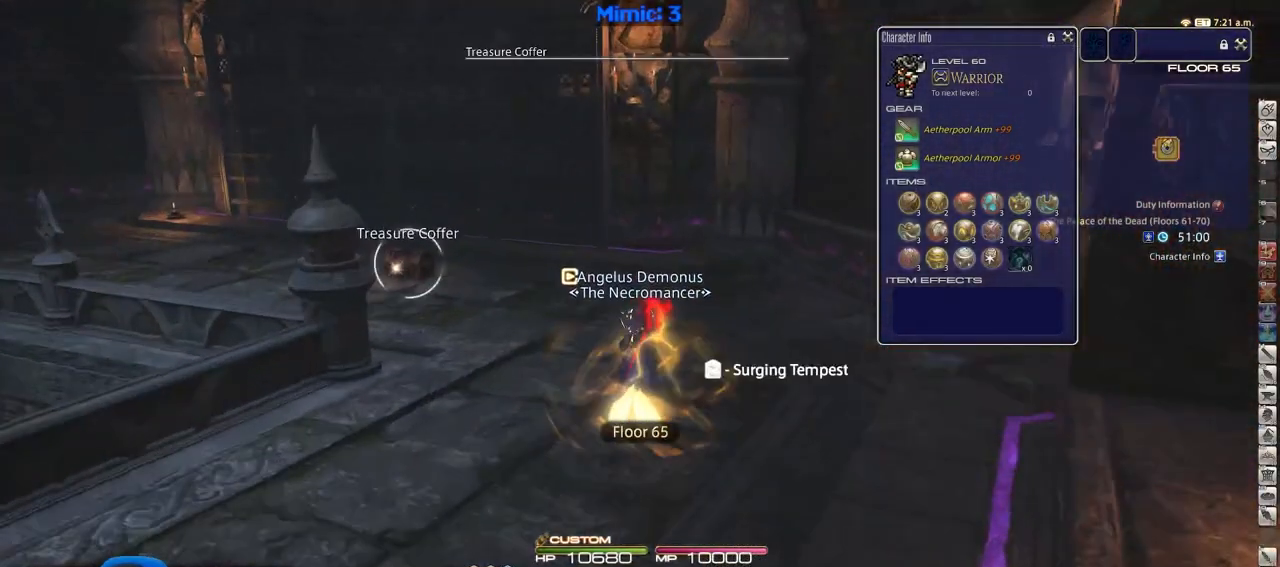
{"keys": ["p", "w"], "events": [[100, "return", "down"], [183, "p", "down"], [183, "return", "up"]]}
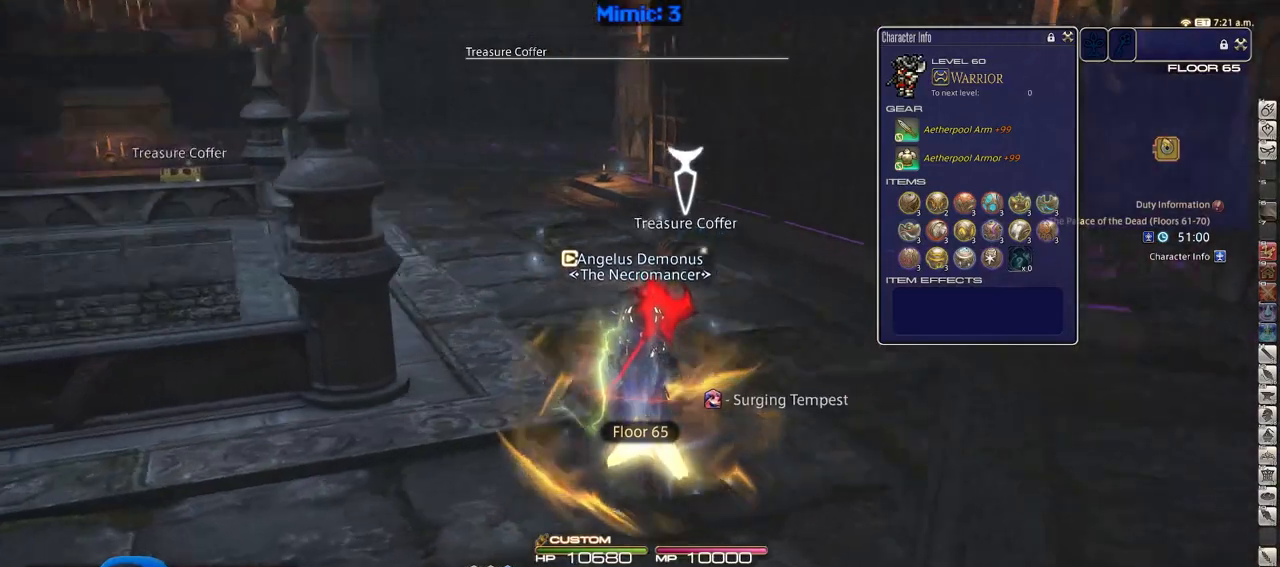
{"keys": ["w"], "events": [[67, "p", "up"]]}
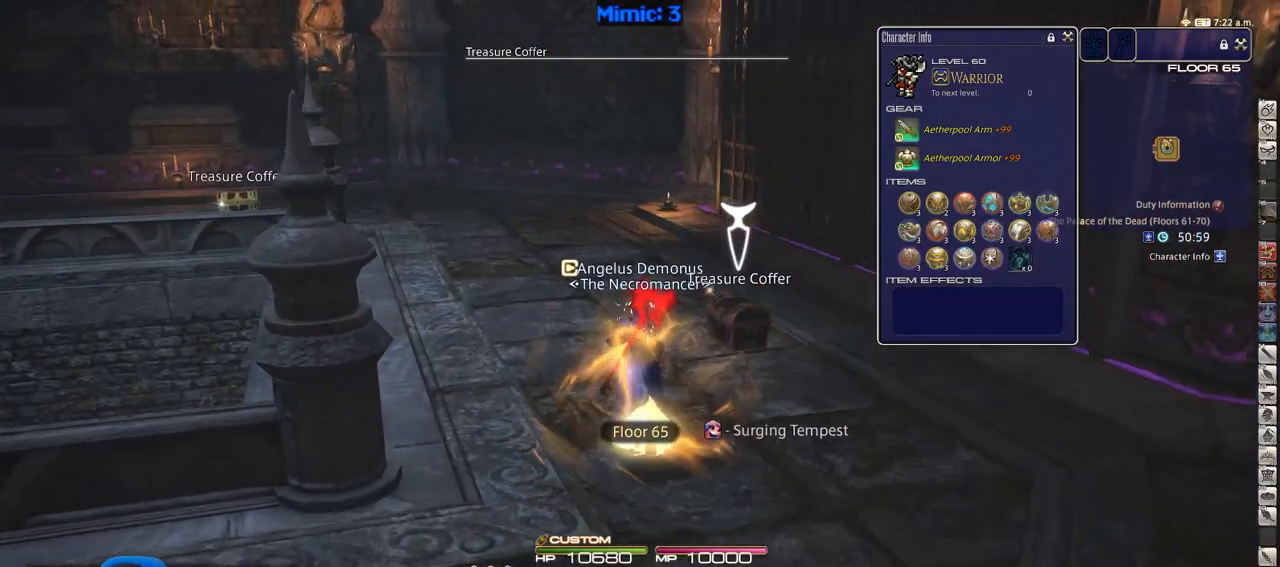
{"keys": ["w"], "events": [[166, "rbracket", "down"], [450, "rbracket", "up"]]}
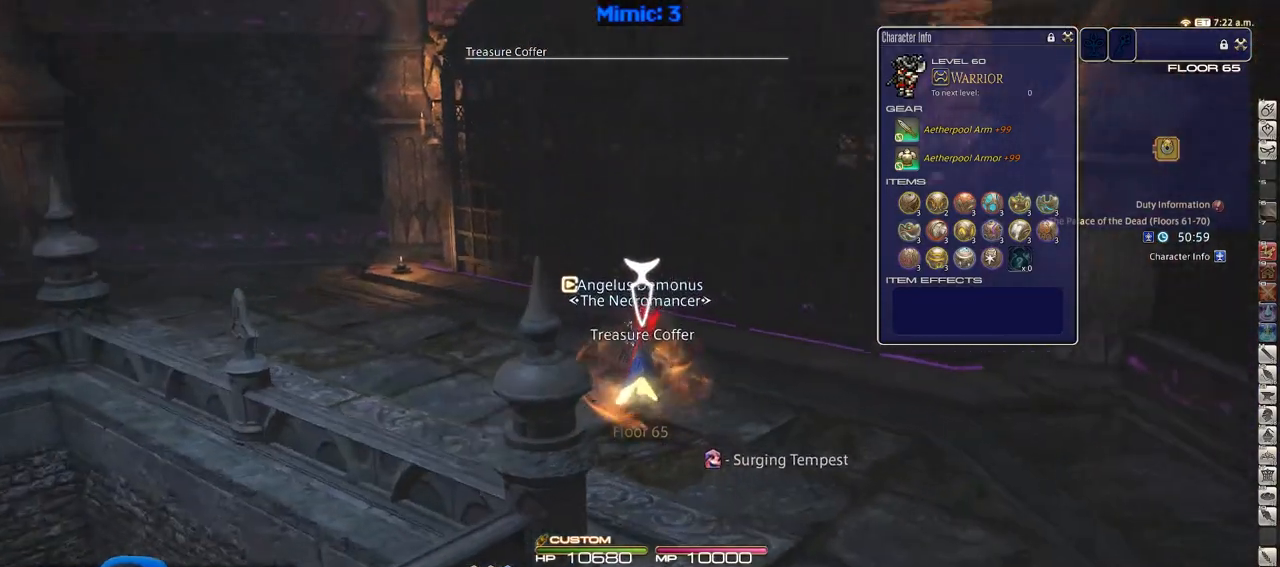
{"keys": ["a", "w"], "events": [[50, "a", "down"], [367, "return", "down"], [467, "return", "up"]]}
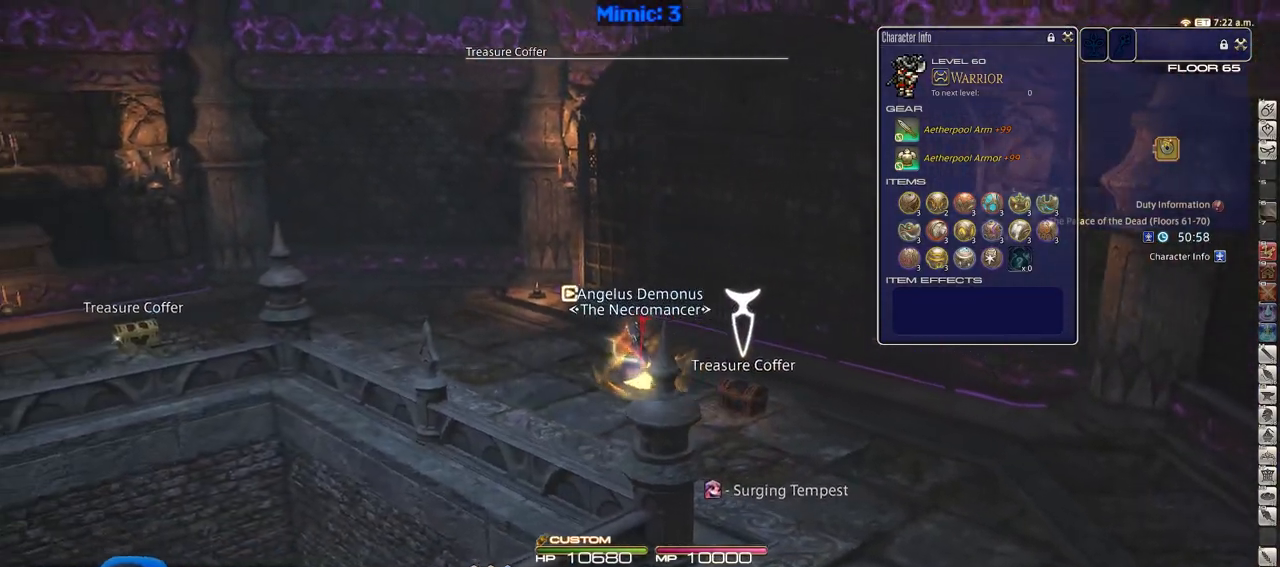
{"keys": ["a", "p", "w"], "events": [[300, "p", "down"]]}
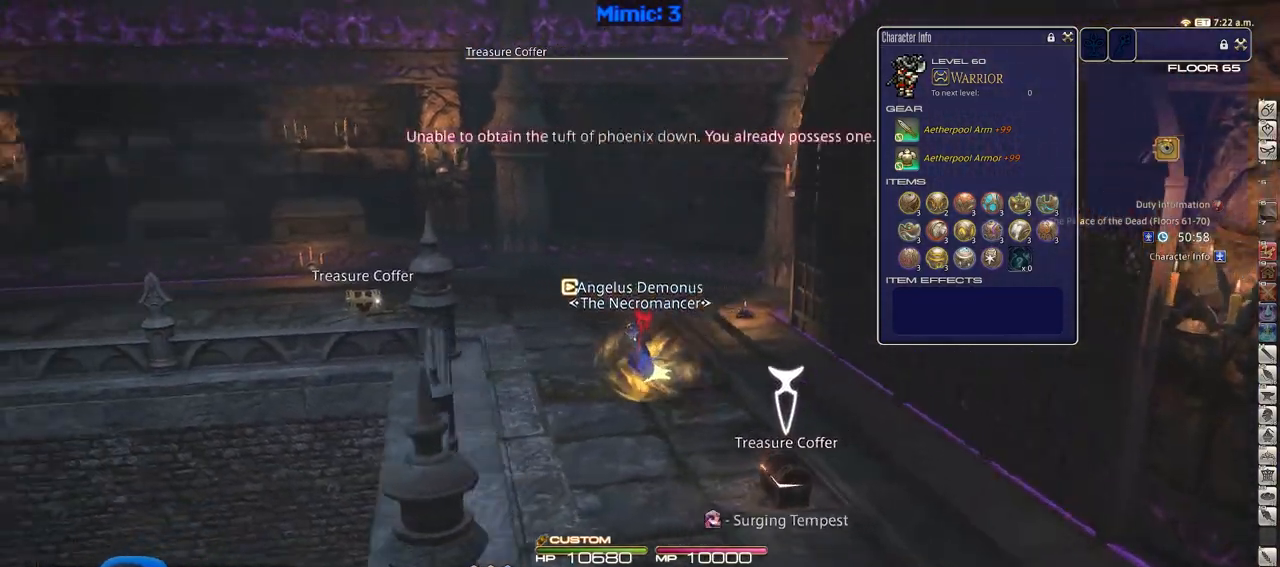
{"keys": ["return", "w"], "events": [[217, "a", "up"], [317, "p", "up"], [317, "q", "down"], [450, "q", "up"], [501, "return", "down"]]}
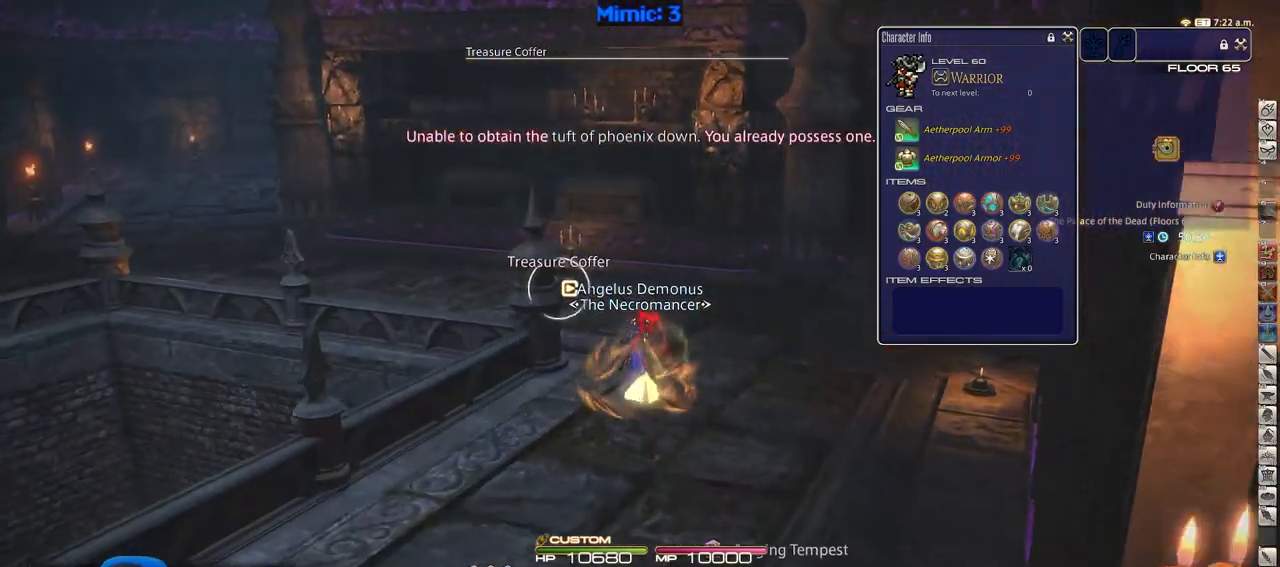
{"keys": ["p", "w"], "events": [[100, "return", "up"], [183, "p", "down"]]}
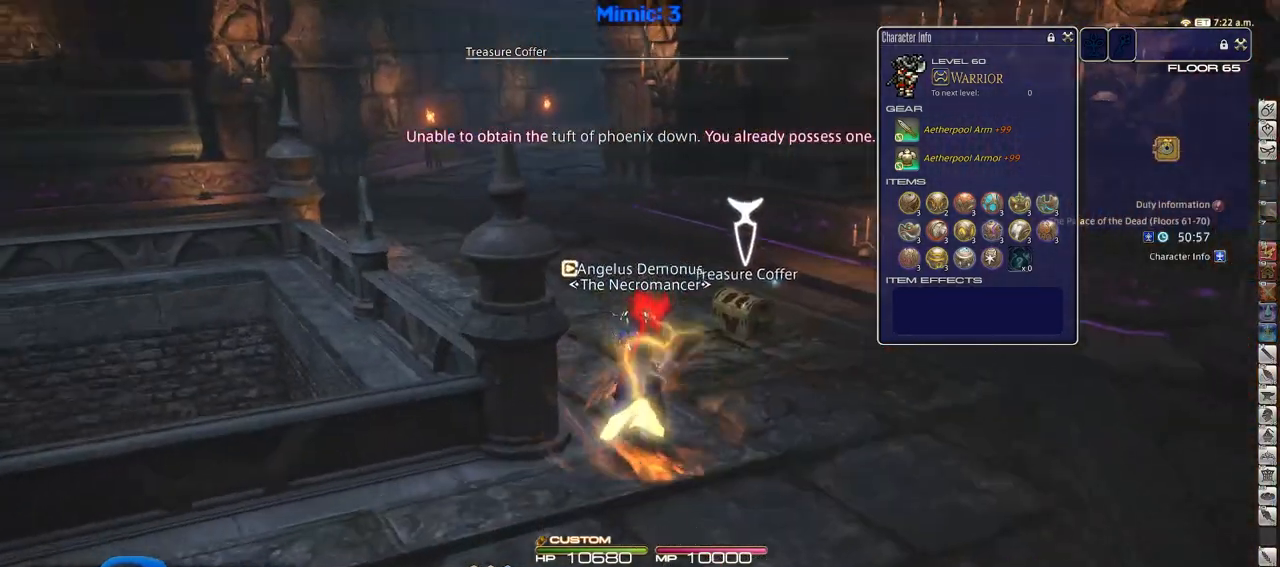
{"keys": ["w"], "events": [[17, "p", "up"], [400, "return", "down"], [484, "return", "up"]]}
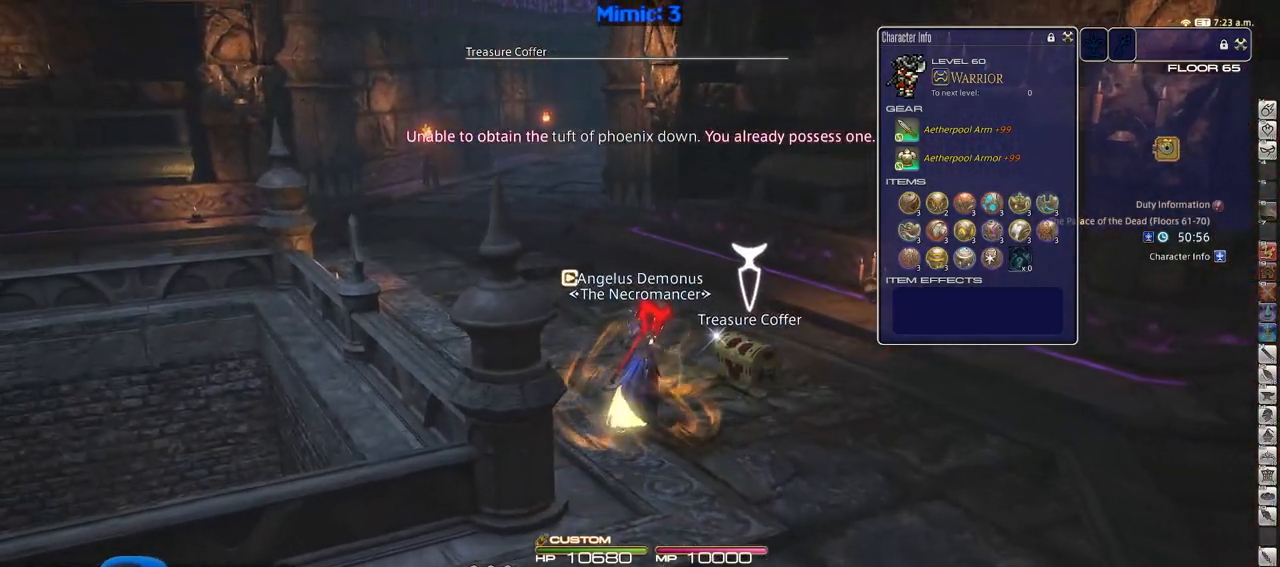
{"keys": ["w"], "events": []}
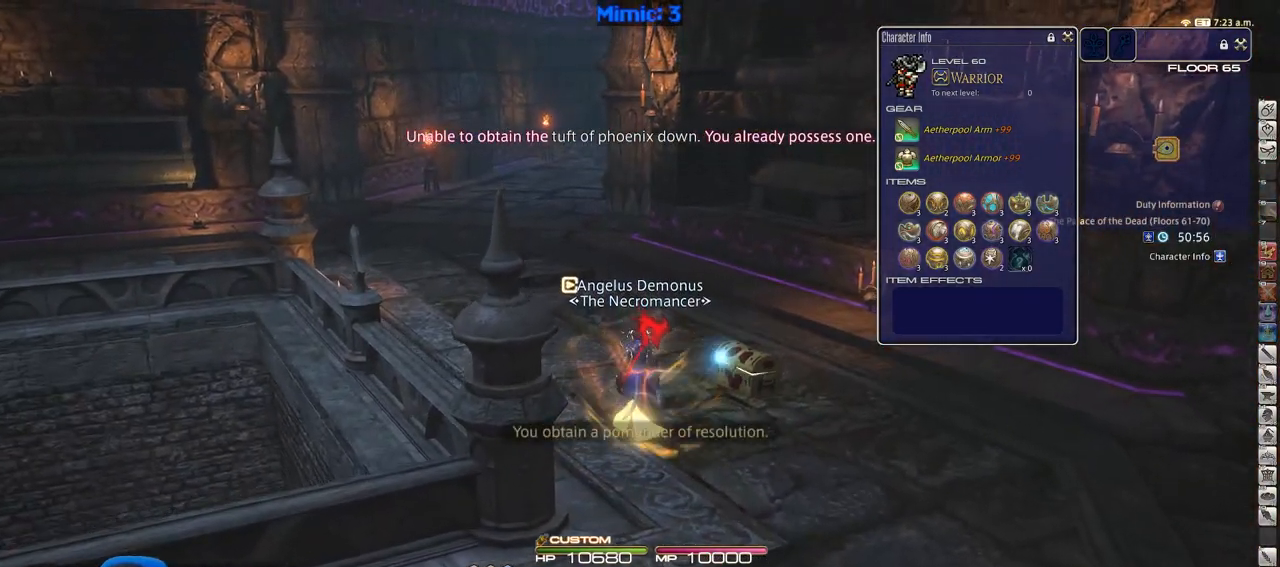
{"keys": ["p", "w"], "events": [[234, "p", "down"]]}
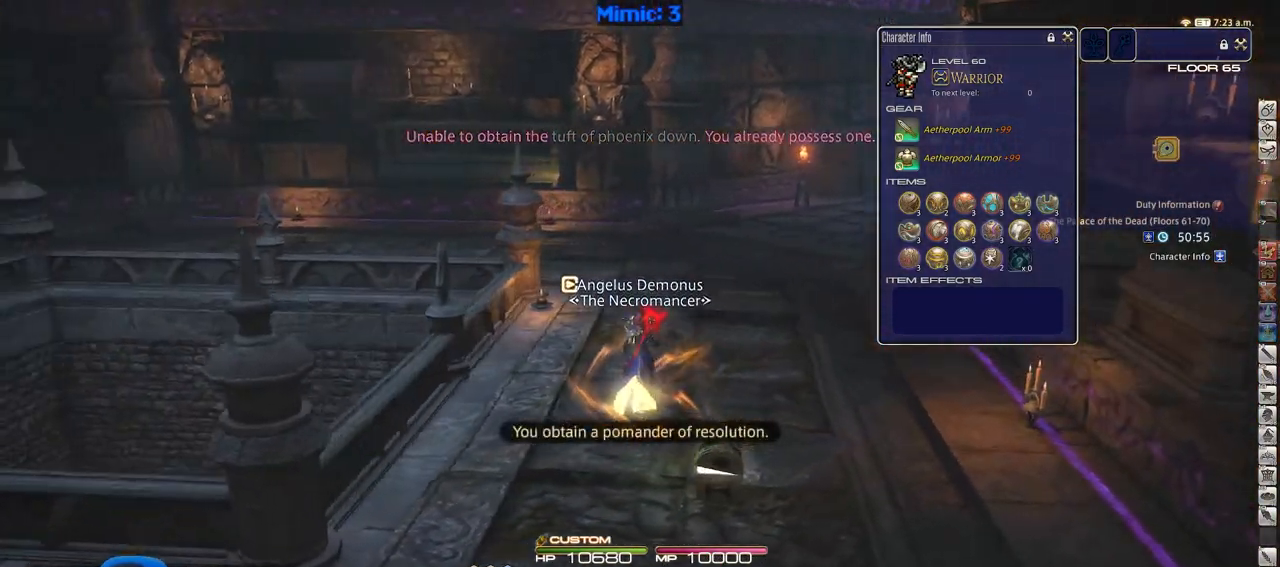
{"keys": ["shift_r", "w"], "events": [[150, "d", "down"], [250, "space", "down"], [300, "p", "up"], [383, "space", "up"], [433, "d", "up"], [433, "shift_r", "down"]]}
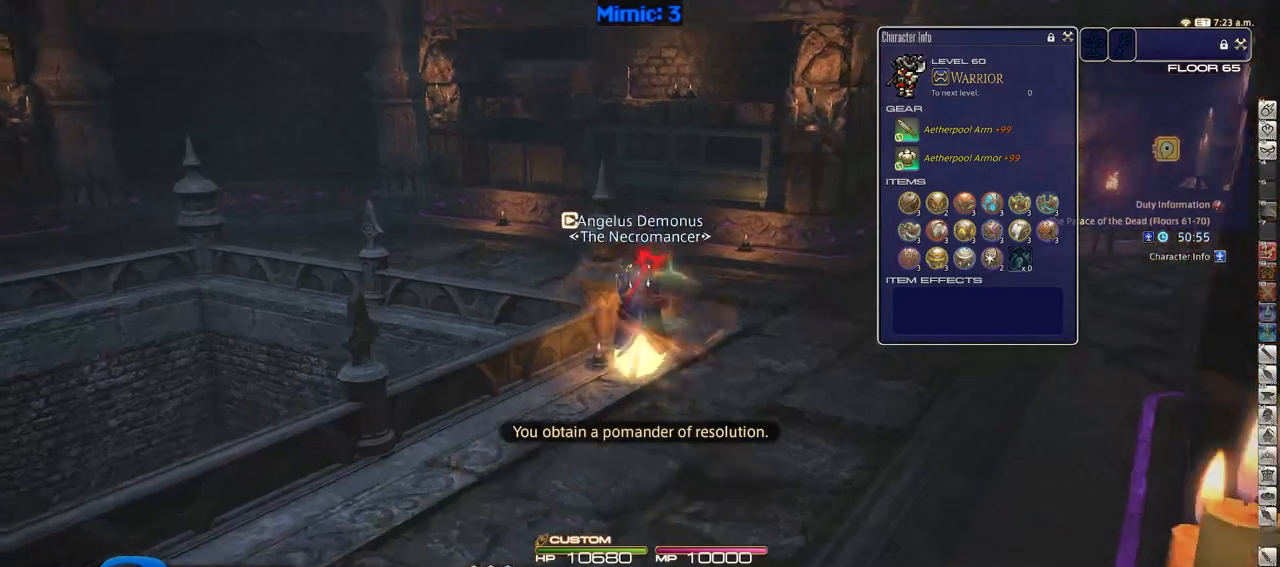
{"keys": ["rbracket", "w"], "events": [[33, "equals", "down"], [134, "shift_r", "up"], [167, "equals", "up"], [501, "rbracket", "down"]]}
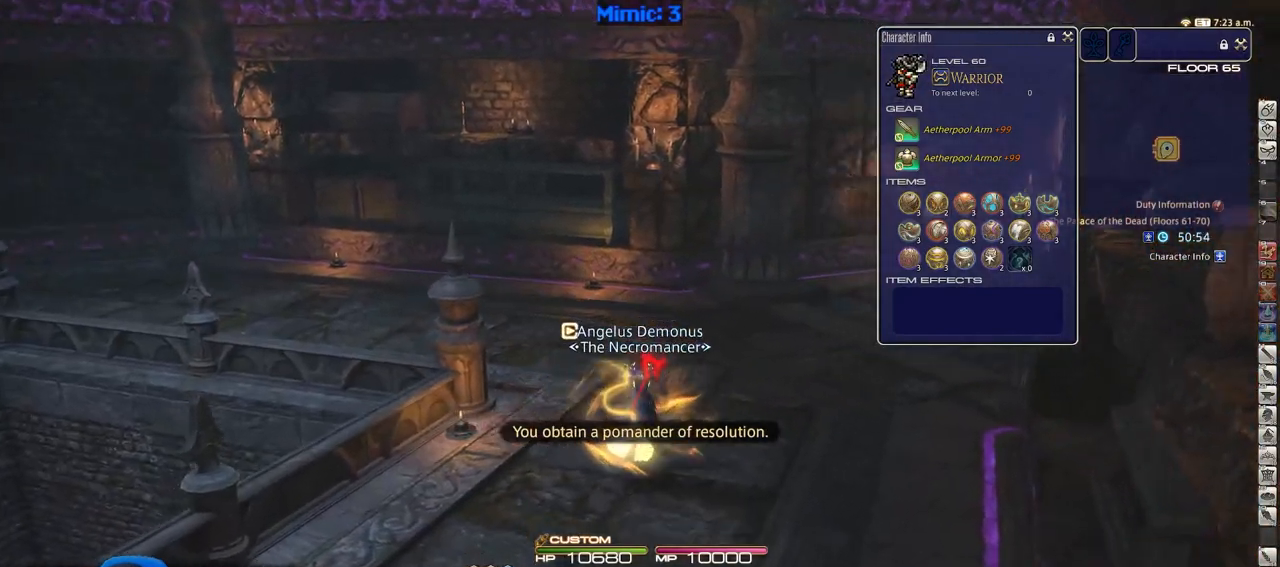
{"keys": ["w"], "events": [[417, "rbracket", "up"]]}
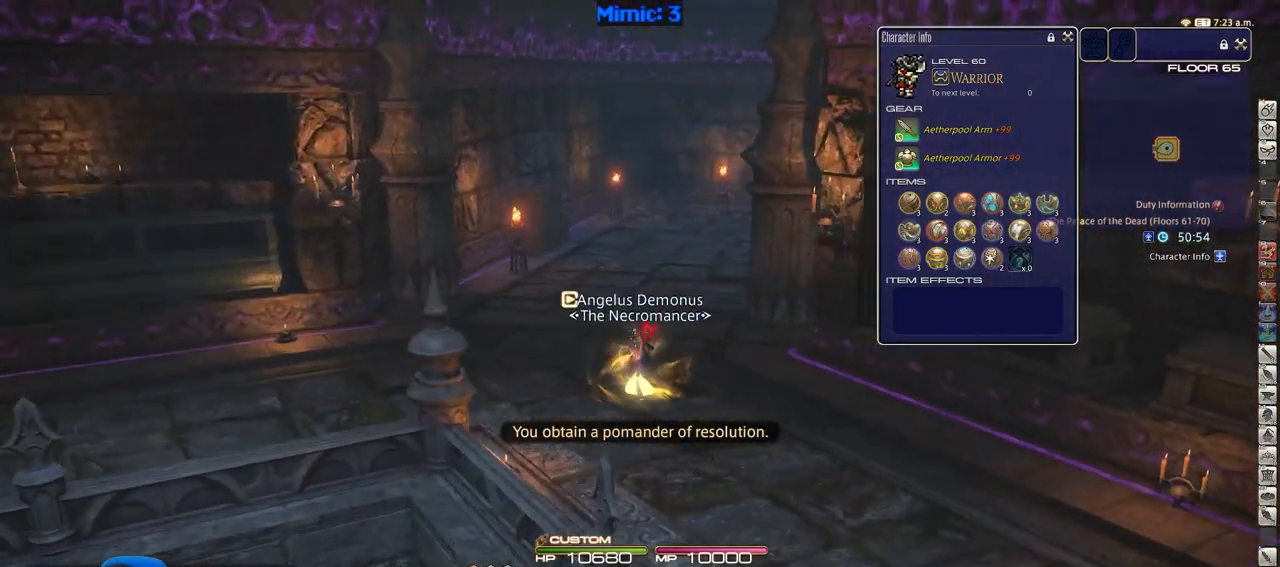
{"keys": ["a", "rbracket", "w"], "events": [[350, "rbracket", "down"], [484, "a", "down"]]}
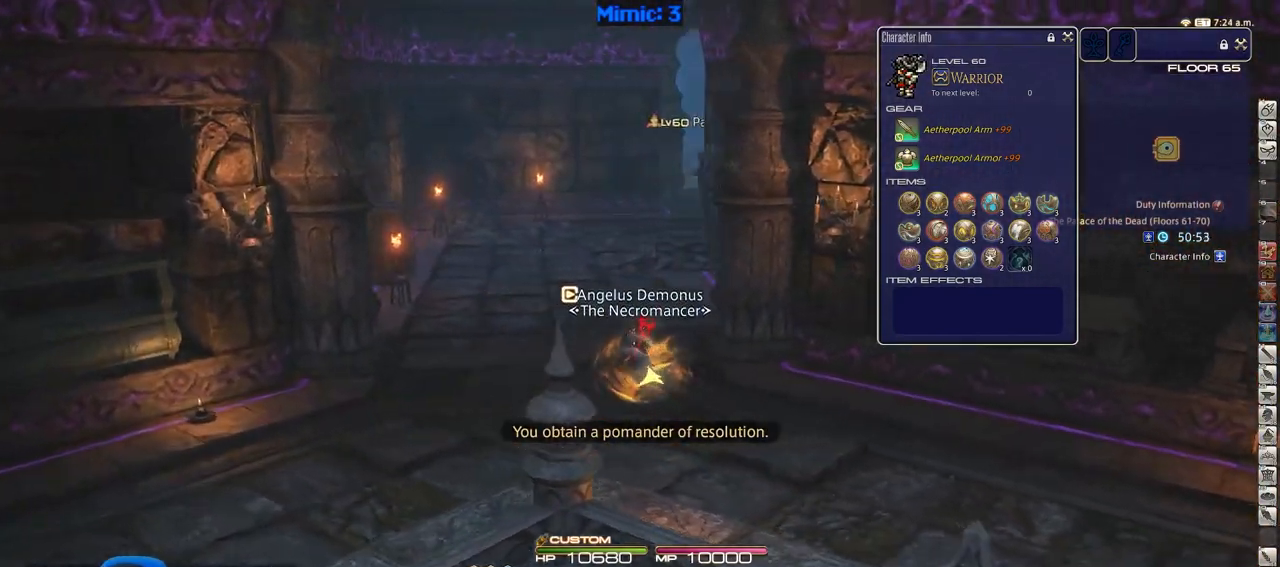
{"keys": ["a", "w"], "events": [[166, "rbracket", "up"]]}
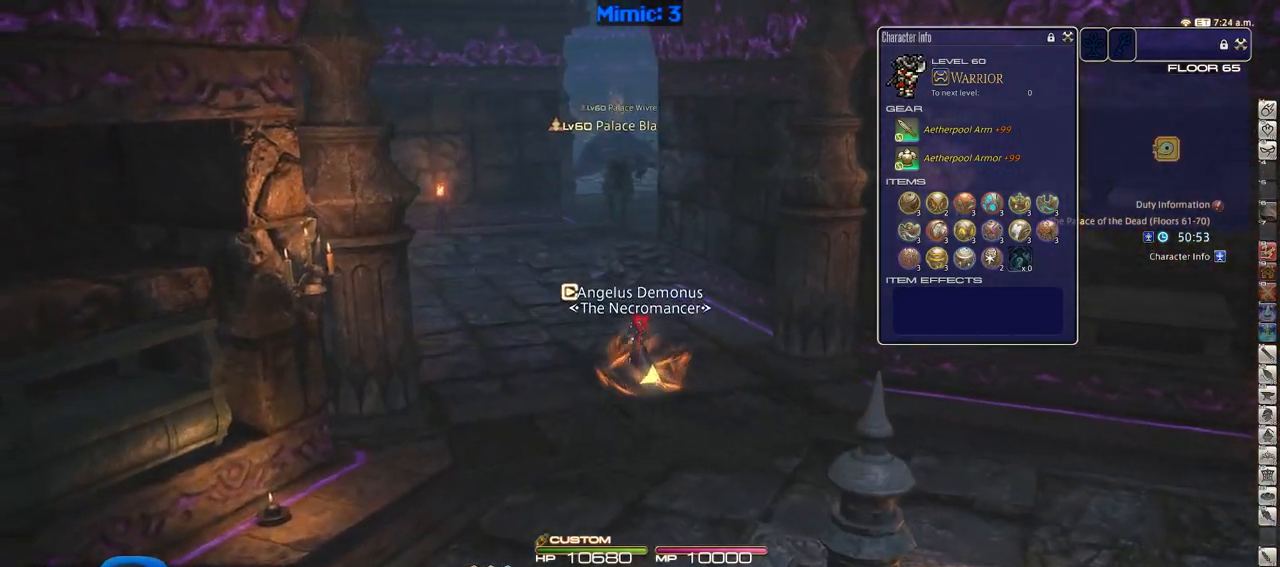
{"keys": ["a", "w"], "events": [[100, "a", "up"], [100, "alt_r", "down"], [184, "q", "down"], [284, "q", "up"], [334, "alt_r", "up"], [417, "a", "down"]]}
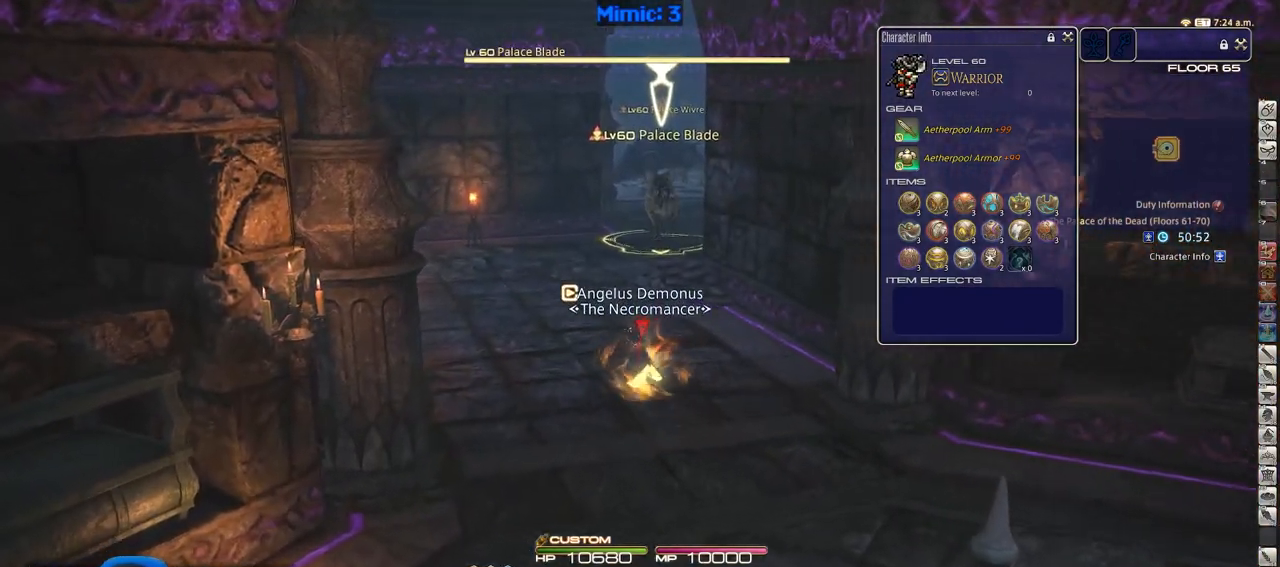
{"keys": ["a", "w"], "events": [[383, "return", "down"], [483, "return", "up"]]}
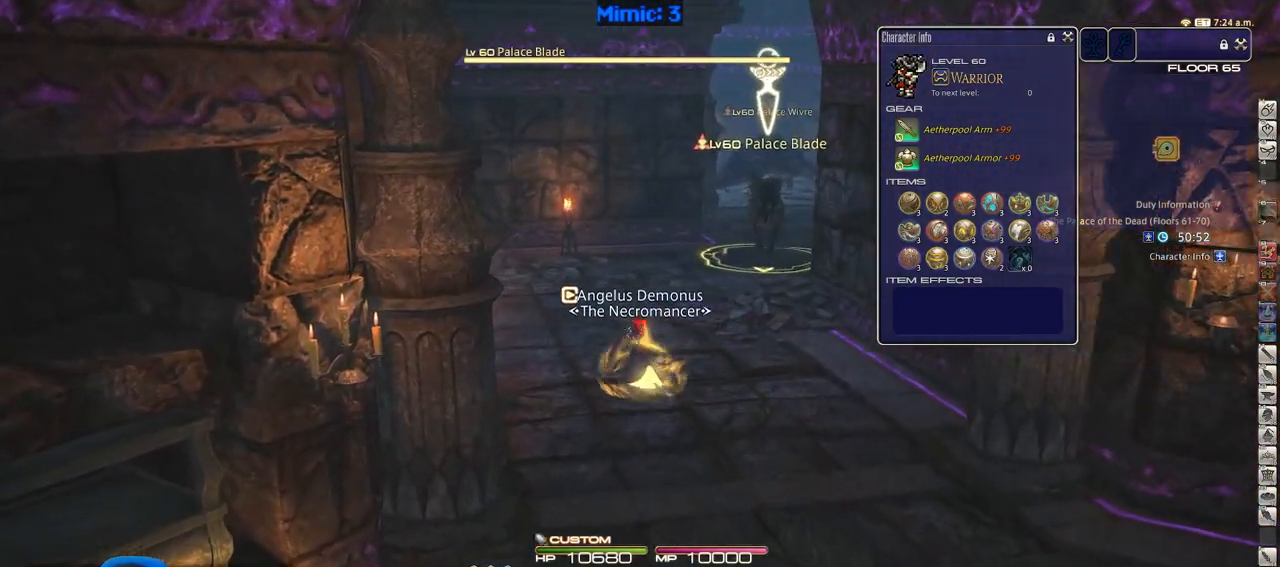
{"keys": ["w"], "events": [[83, "return", "down"], [167, "return", "up"], [267, "a", "up"]]}
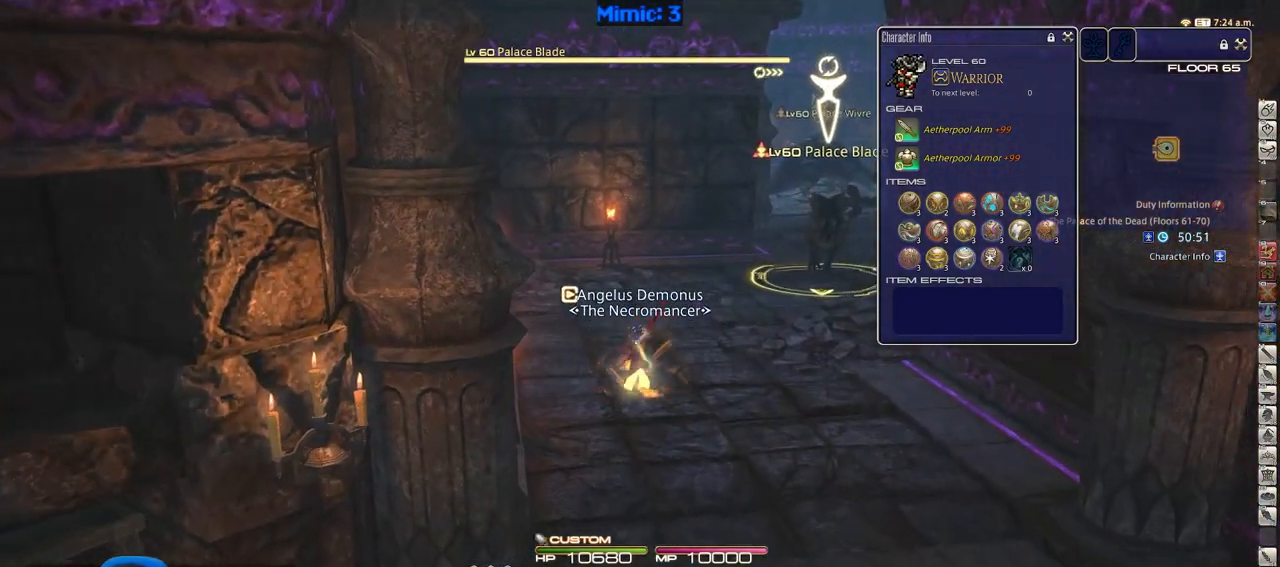
{"keys": ["d", "space", "w"], "events": [[383, "d", "down"], [467, "space", "down"]]}